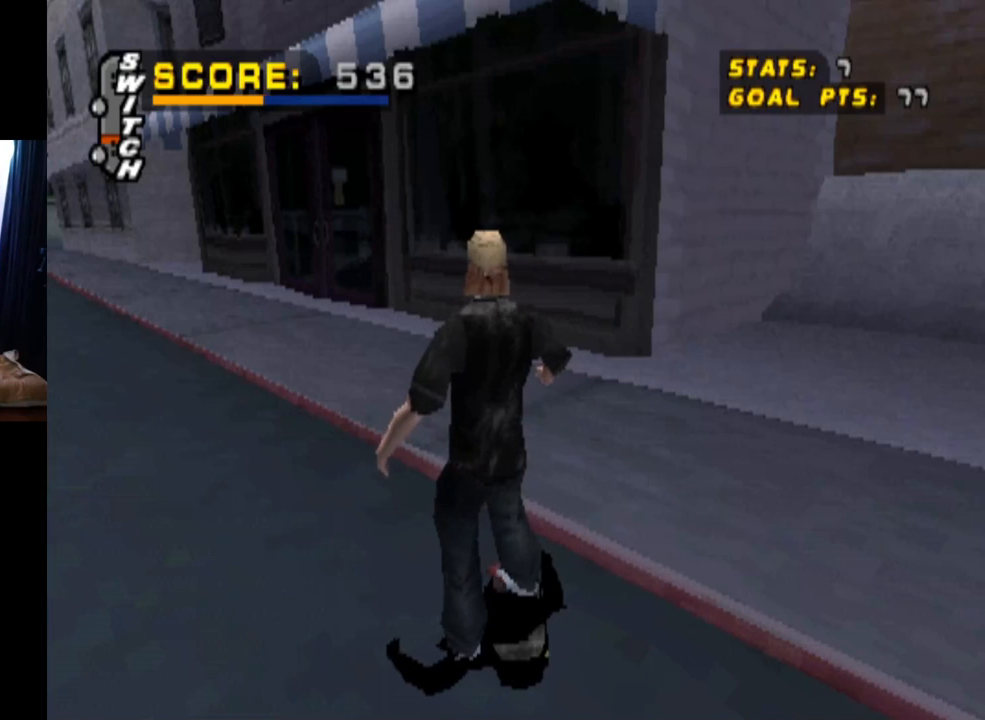
Gameplay with a controller (PlayStation layout); each line is a JSON object with the inputs held at the frame after it. "events" lists button and stick changes between this image and that frame as [ms after this image, input, new state], when the widget could be followed in between. Not read: L1 L3 R3.
{"buttons": ["DPAD_DOWN", "DPAD_LEFT"], "left_stick": "center", "right_stick": "center", "events": [[117, "DPAD_LEFT", "down"]]}
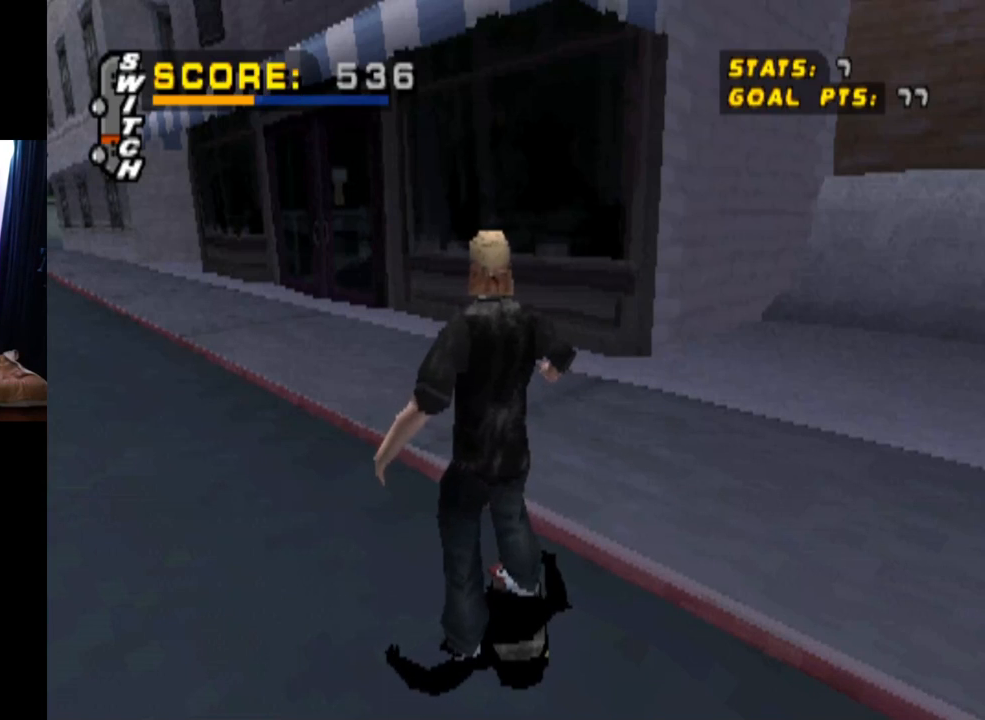
{"buttons": ["DPAD_LEFT"], "left_stick": "center", "right_stick": "center", "events": [[284, "DPAD_DOWN", "up"], [351, "DPAD_DOWN", "down"], [484, "DPAD_DOWN", "up"]]}
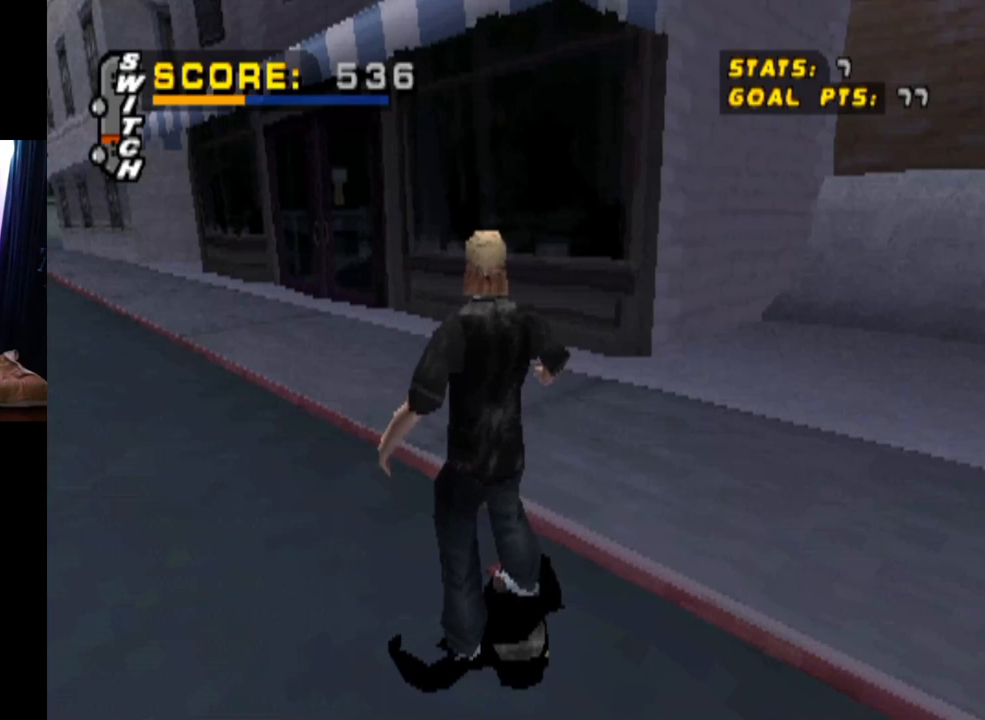
{"buttons": [], "left_stick": "center", "right_stick": "center", "events": [[133, "DPAD_DOWN", "down"], [267, "DPAD_DOWN", "up"], [367, "DPAD_LEFT", "up"]]}
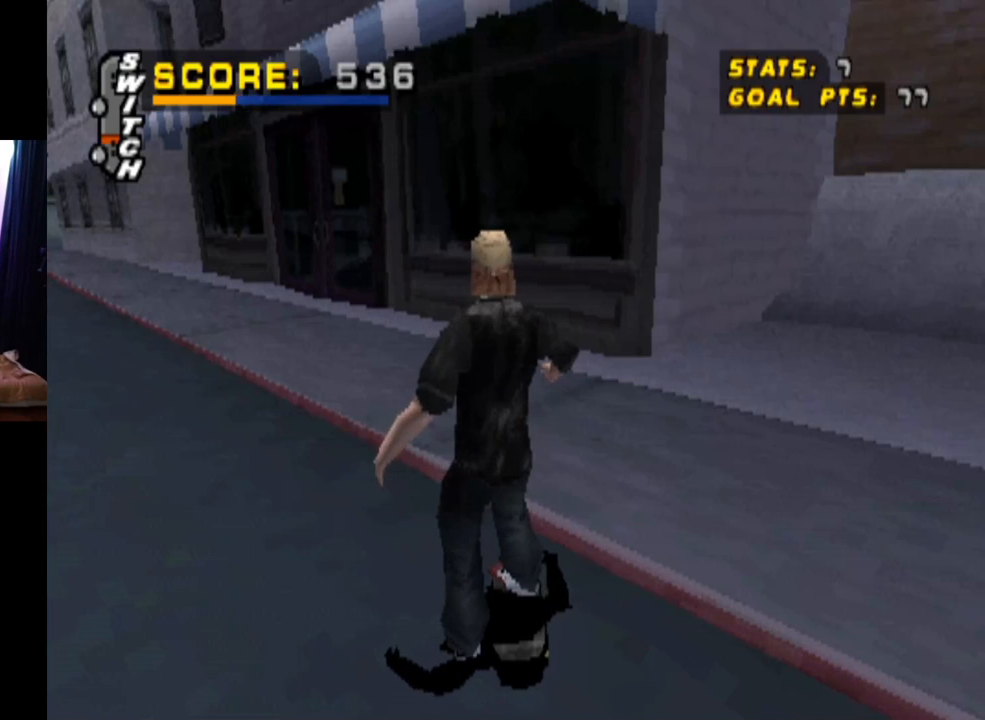
{"buttons": [], "left_stick": "center", "right_stick": "center", "events": []}
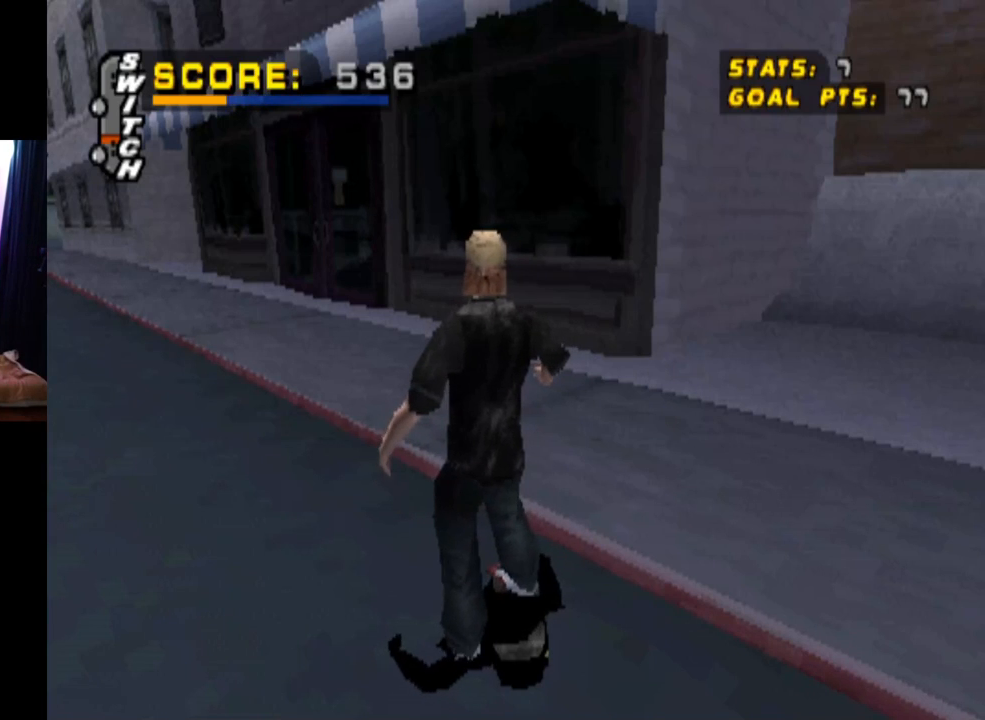
{"buttons": [], "left_stick": "center", "right_stick": "center", "events": []}
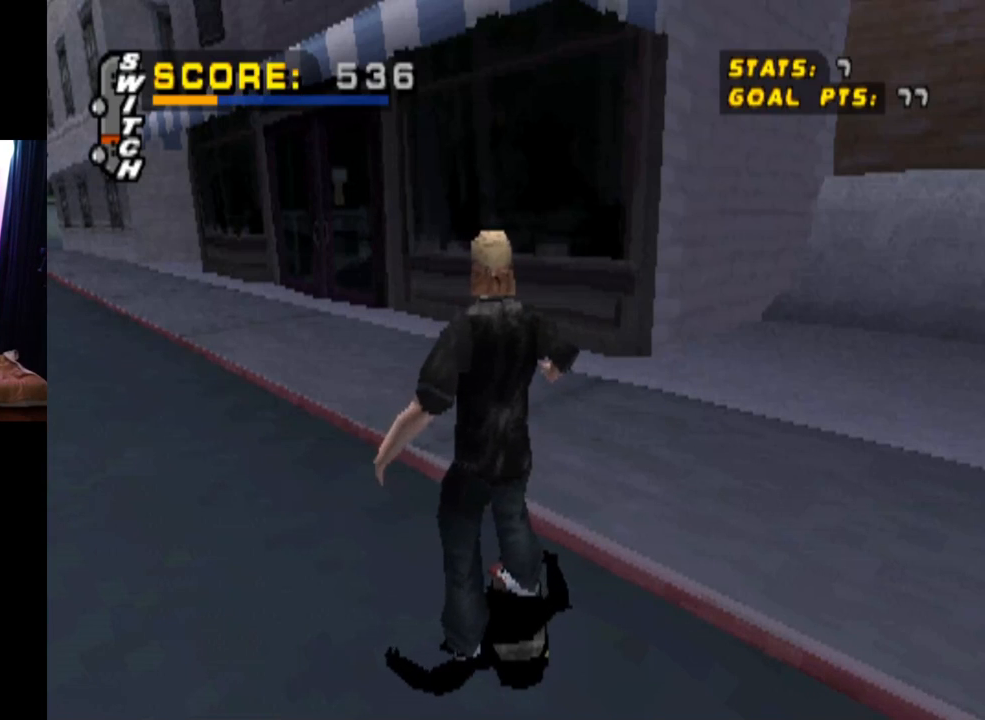
{"buttons": [], "left_stick": "center", "right_stick": "center", "events": []}
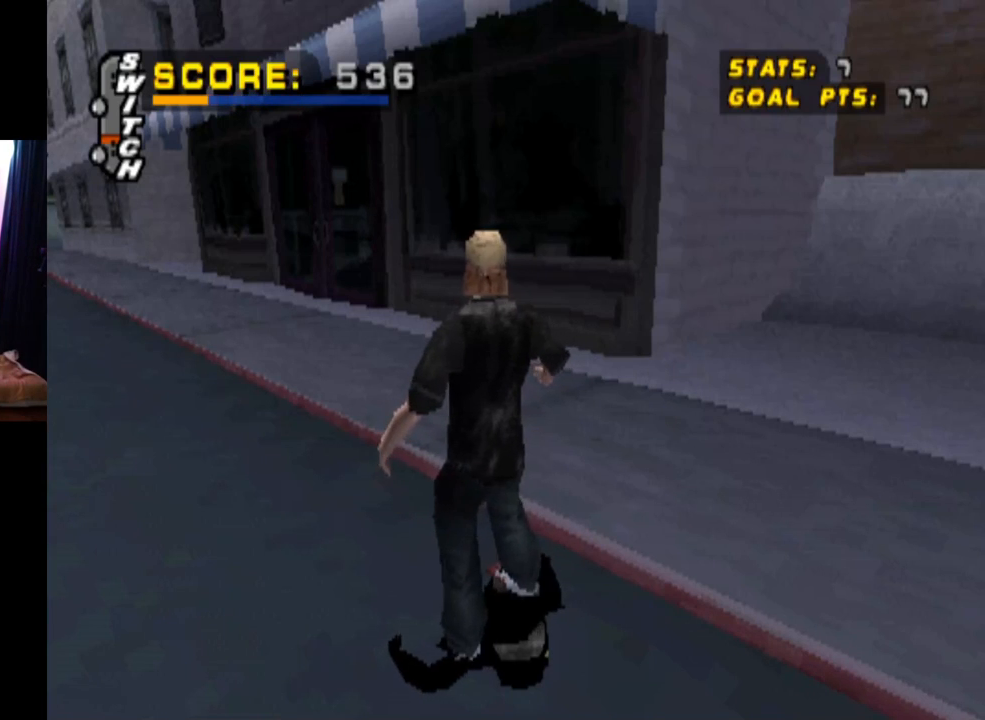
{"buttons": [], "left_stick": "center", "right_stick": "center", "events": []}
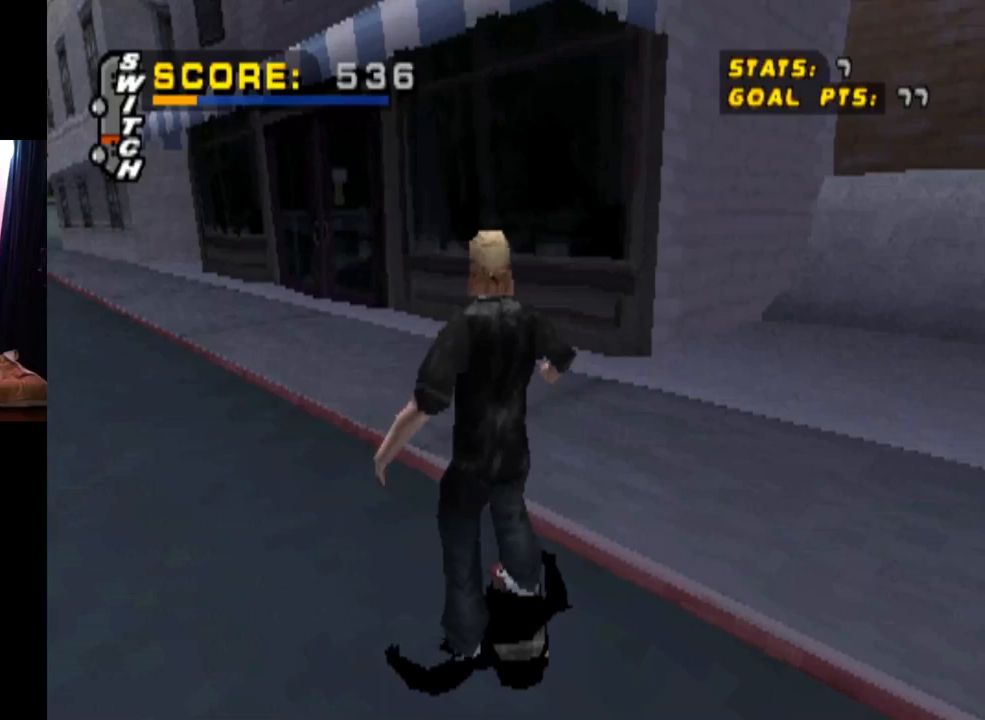
{"buttons": [], "left_stick": "center", "right_stick": "center", "events": []}
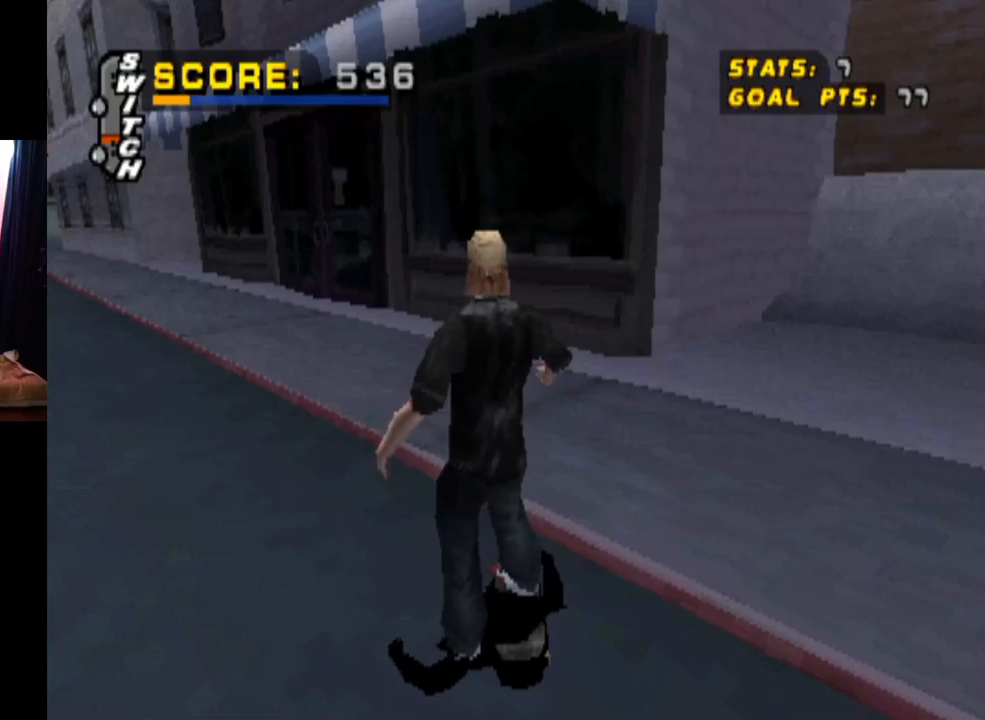
{"buttons": [], "left_stick": "center", "right_stick": "center", "events": []}
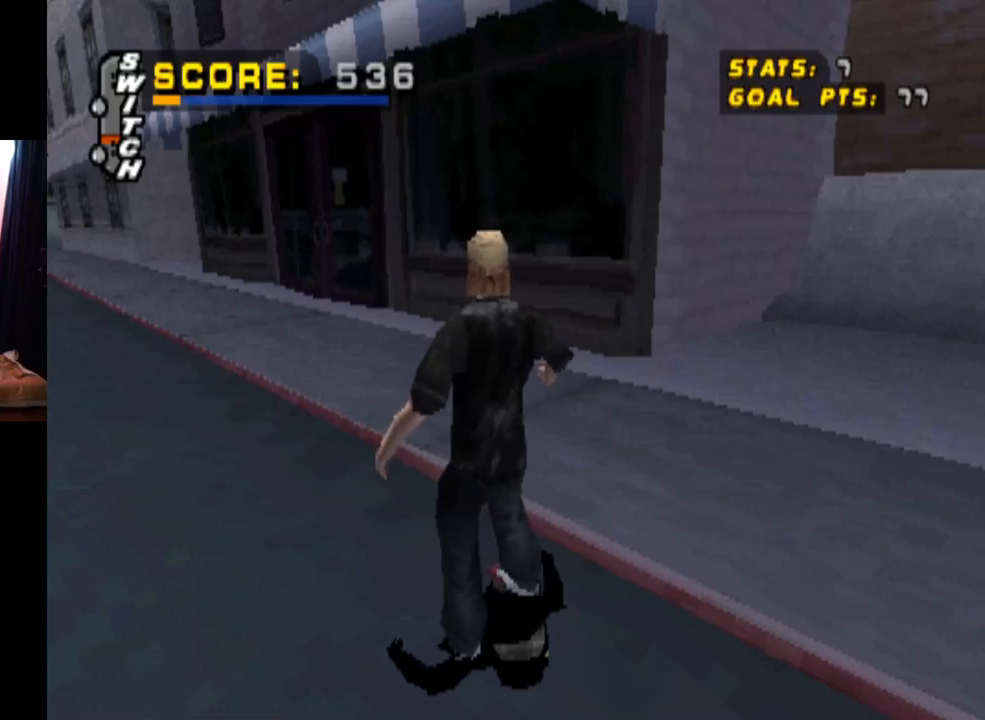
{"buttons": [], "left_stick": "center", "right_stick": "center", "events": []}
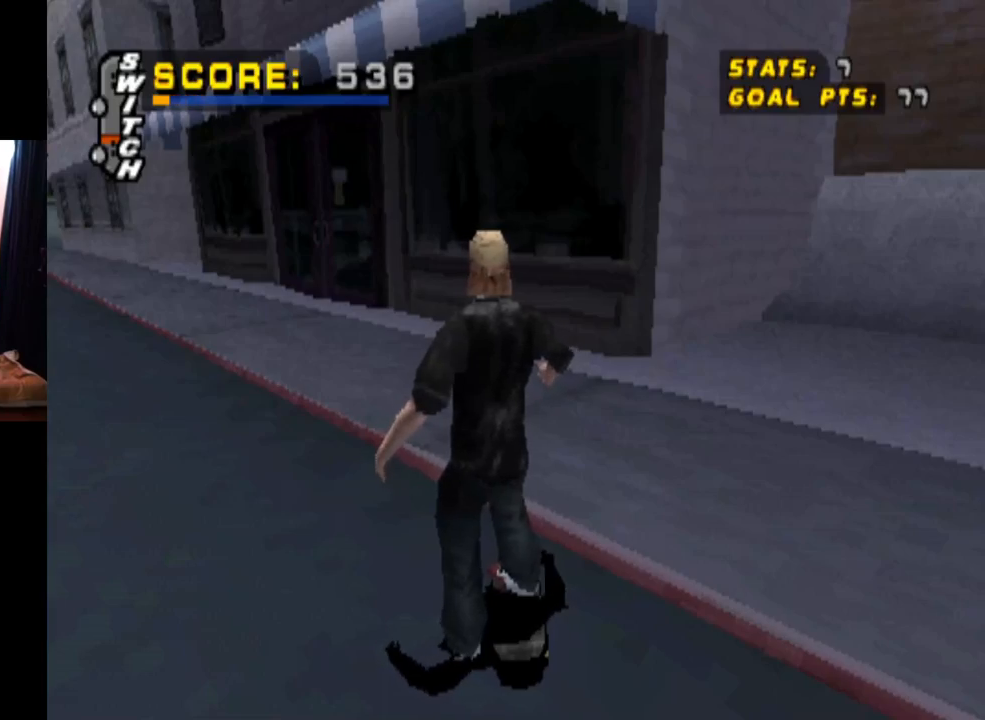
{"buttons": ["DPAD_UP", "DPAD_LEFT"], "left_stick": "center", "right_stick": "center", "events": [[34, "DPAD_LEFT", "down"], [284, "DPAD_UP", "down"]]}
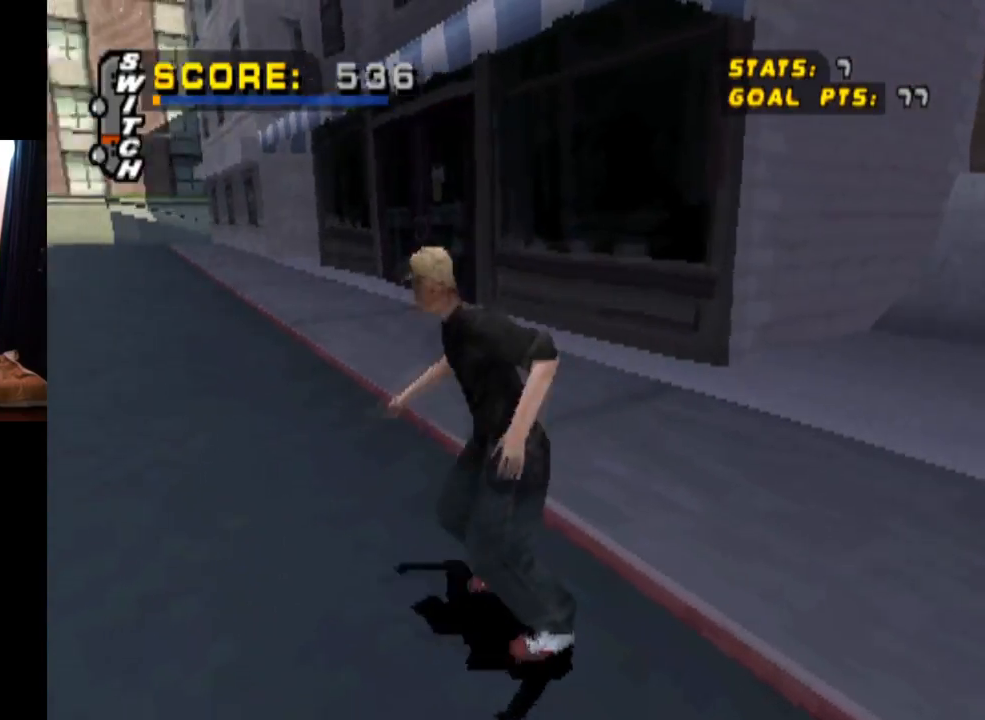
{"buttons": ["CROSS", "DPAD_UP", "DPAD_LEFT"], "left_stick": "center", "right_stick": "center", "events": [[233, "CROSS", "down"]]}
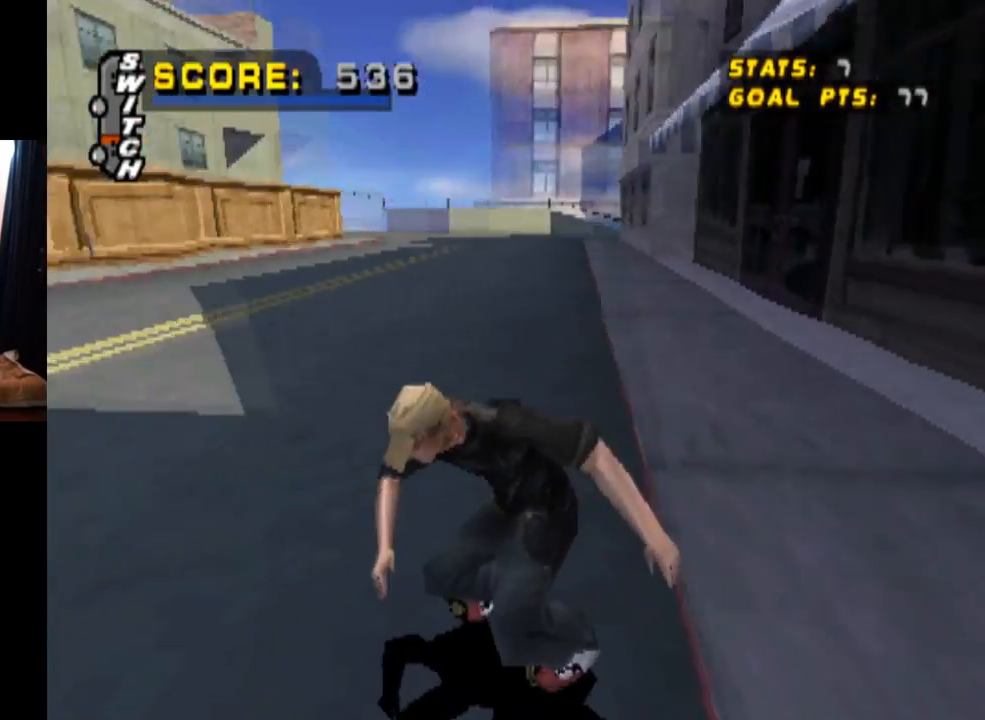
{"buttons": ["CROSS"], "left_stick": "center", "right_stick": "center", "events": [[34, "DPAD_LEFT", "up"], [200, "DPAD_LEFT", "down"], [434, "DPAD_UP", "up"], [451, "DPAD_LEFT", "up"]]}
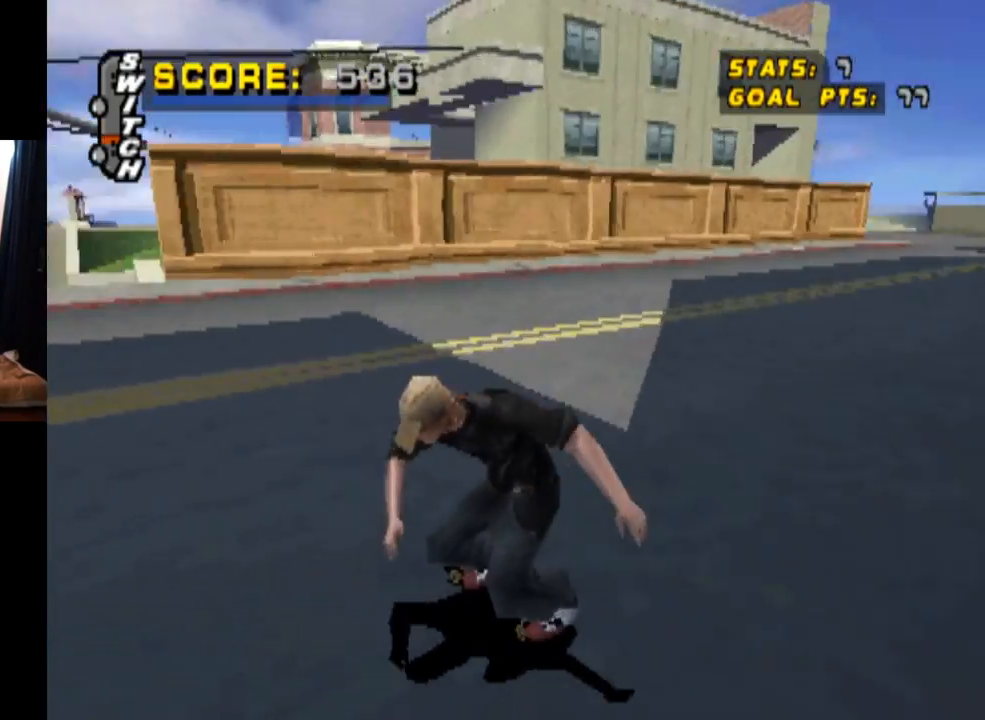
{"buttons": ["CROSS"], "left_stick": "center", "right_stick": "center", "events": [[66, "DPAD_DOWN", "down"], [83, "DPAD_LEFT", "down"], [233, "SQUARE", "down"], [250, "CROSS", "up"], [400, "DPAD_DOWN", "up"], [450, "SQUARE", "up"], [467, "CROSS", "down"], [484, "DPAD_LEFT", "up"]]}
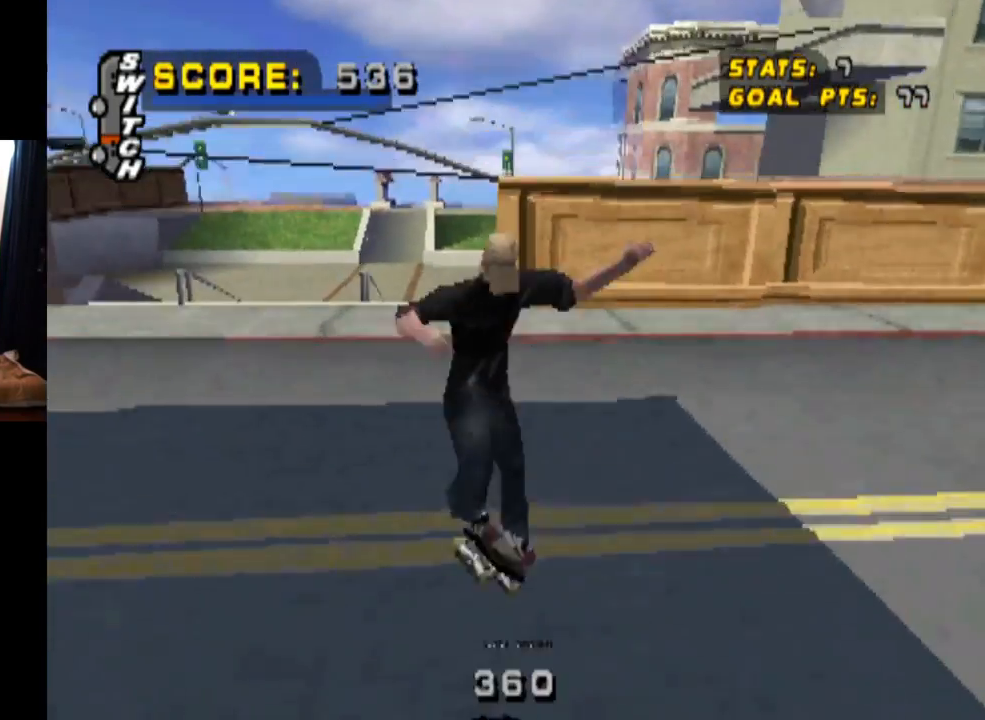
{"buttons": ["CROSS"], "left_stick": "center", "right_stick": "center", "events": []}
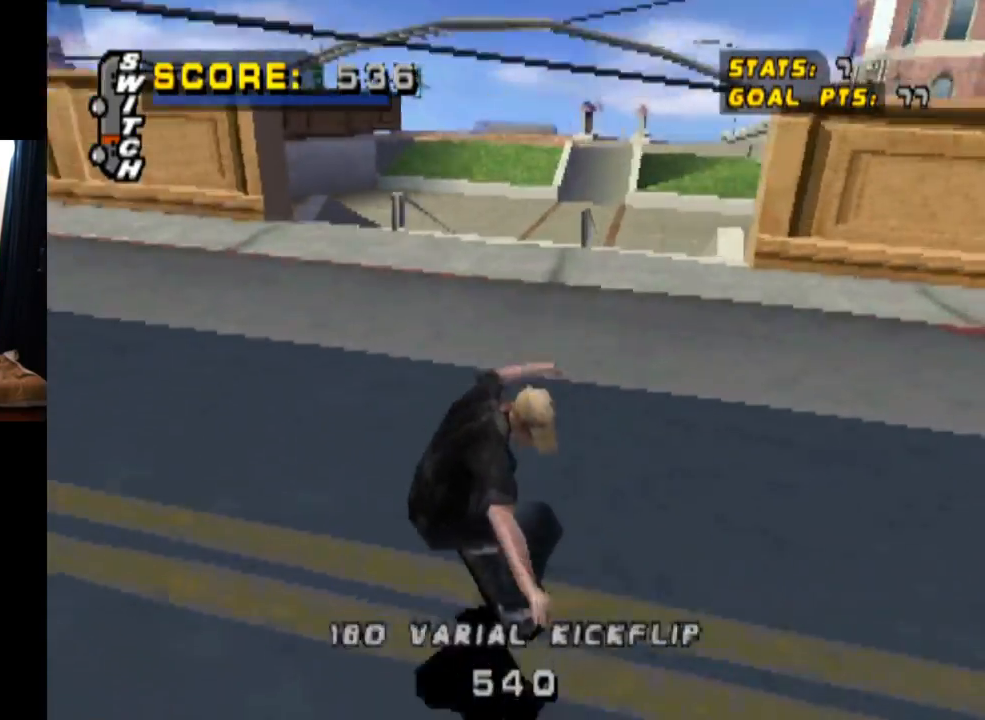
{"buttons": ["CROSS"], "left_stick": "center", "right_stick": "center", "events": [[50, "DPAD_LEFT", "down"], [283, "DPAD_LEFT", "up"]]}
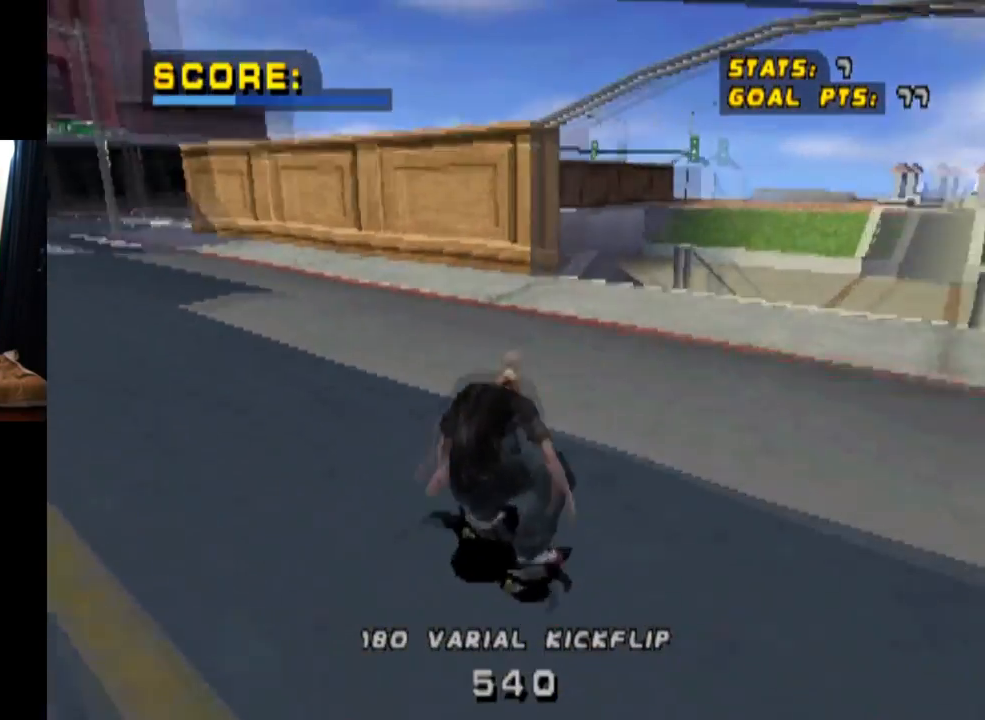
{"buttons": ["CROSS"], "left_stick": "center", "right_stick": "center", "events": [[134, "DPAD_RIGHT", "down"], [334, "DPAD_RIGHT", "up"]]}
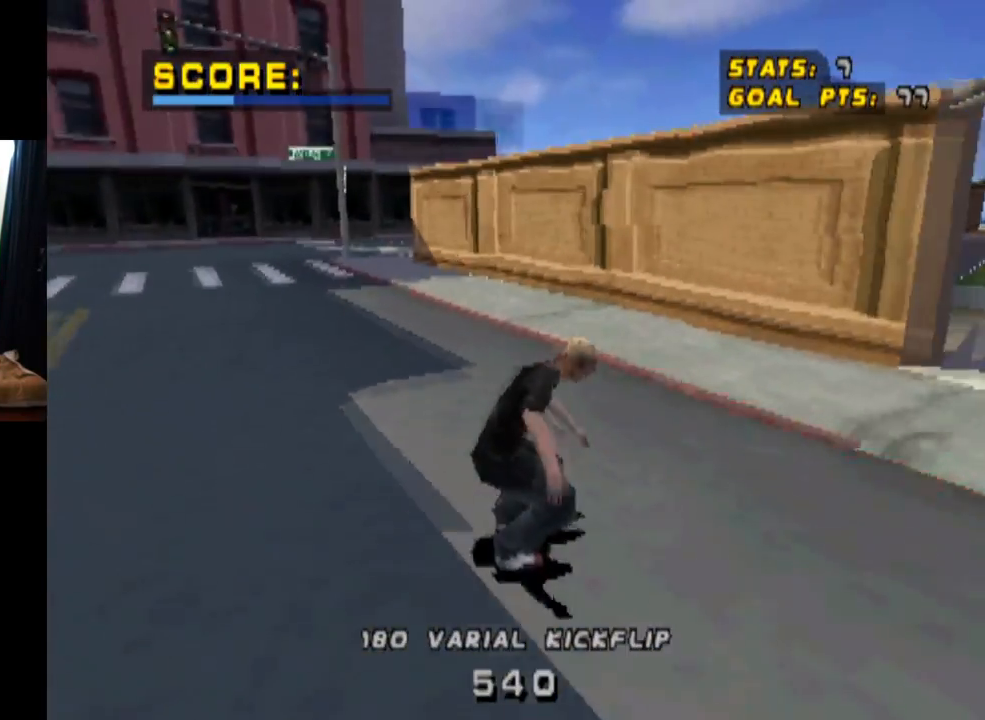
{"buttons": ["CROSS", "DPAD_UP"], "left_stick": "center", "right_stick": "center", "events": [[33, "DPAD_UP", "down"], [83, "DPAD_UP", "up"], [167, "DPAD_UP", "down"], [283, "DPAD_UP", "up"], [333, "DPAD_UP", "down"], [467, "DPAD_UP", "up"], [500, "DPAD_UP", "down"]]}
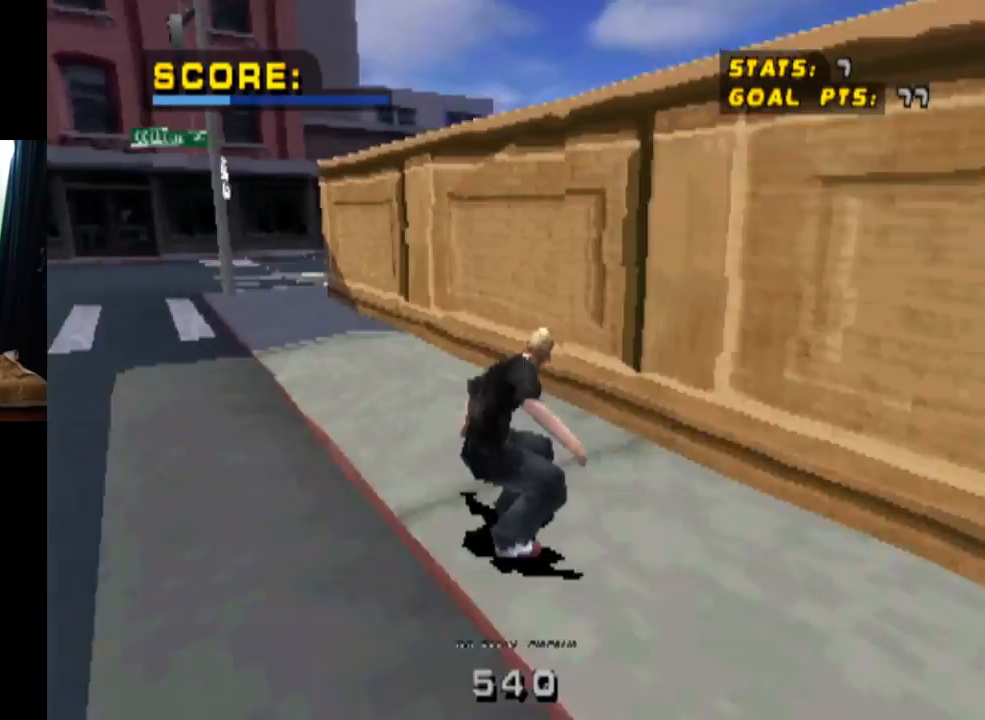
{"buttons": ["CROSS", "DPAD_DOWN", "DPAD_RIGHT"], "left_stick": "center", "right_stick": "center", "events": [[50, "CROSS", "up"], [67, "TRIANGLE", "down"], [217, "CROSS", "down"], [217, "DPAD_UP", "up"], [267, "TRIANGLE", "up"], [301, "TRIANGLE", "down"], [317, "DPAD_DOWN", "down"], [317, "DPAD_RIGHT", "down"], [367, "CROSS", "up"], [434, "CROSS", "down"], [484, "TRIANGLE", "up"]]}
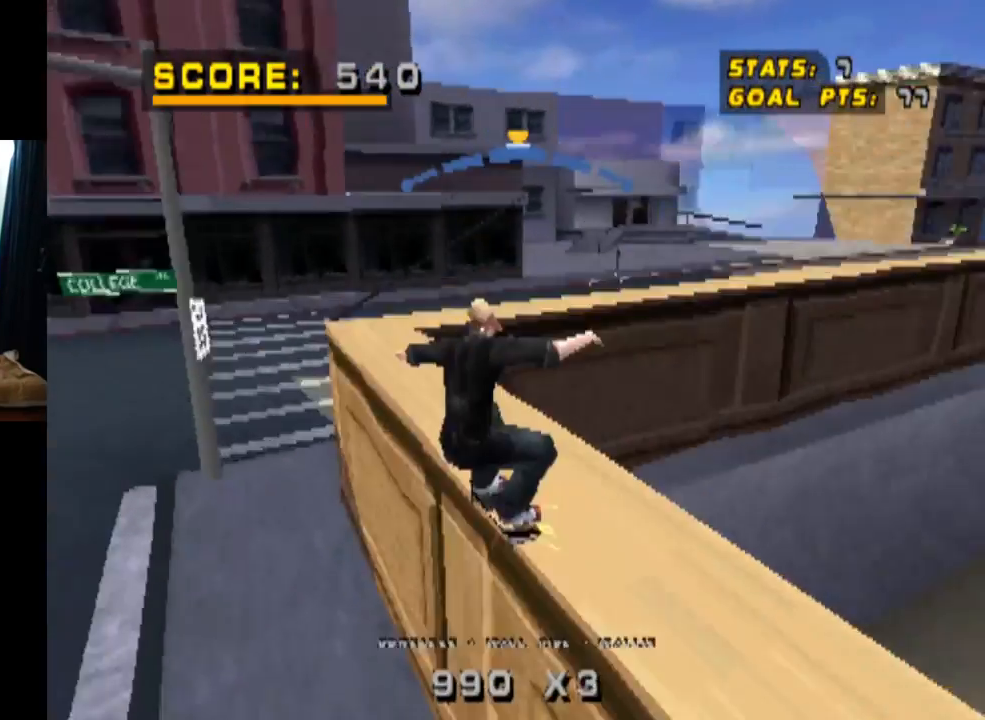
{"buttons": [], "left_stick": "center", "right_stick": "center", "events": [[33, "TRIANGLE", "down"], [66, "CROSS", "up"], [133, "TRIANGLE", "up"], [333, "CROSS", "down"], [450, "CROSS", "up"], [450, "DPAD_DOWN", "up"], [484, "DPAD_RIGHT", "up"]]}
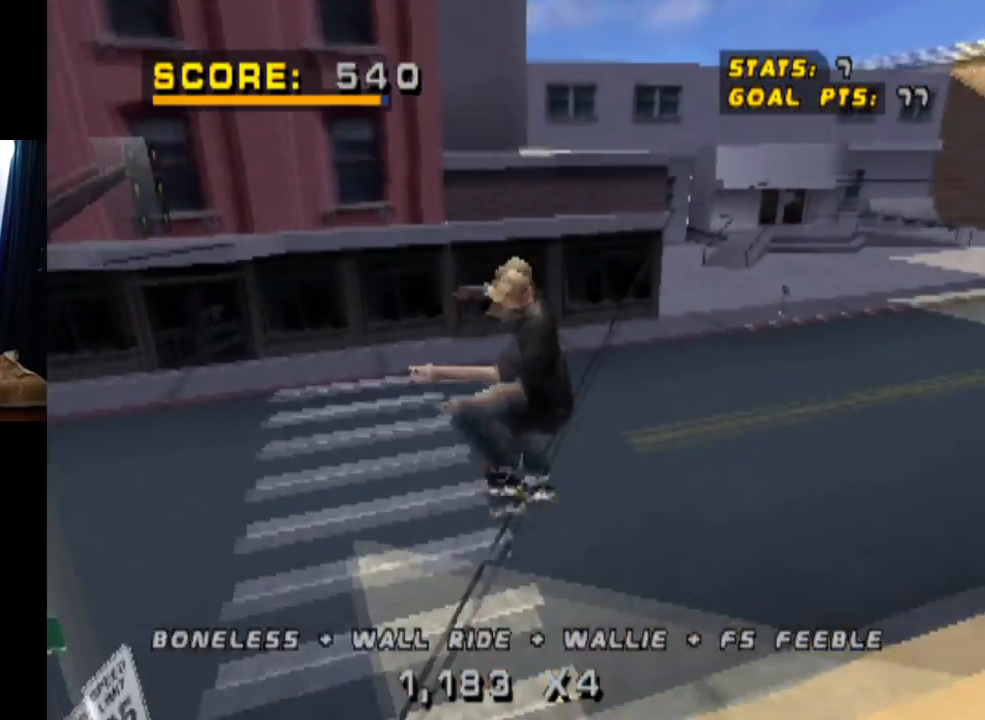
{"buttons": ["TRIANGLE"], "left_stick": "center", "right_stick": "center", "events": [[17, "CROSS", "down"], [134, "CROSS", "up"], [134, "TRIANGLE", "down"]]}
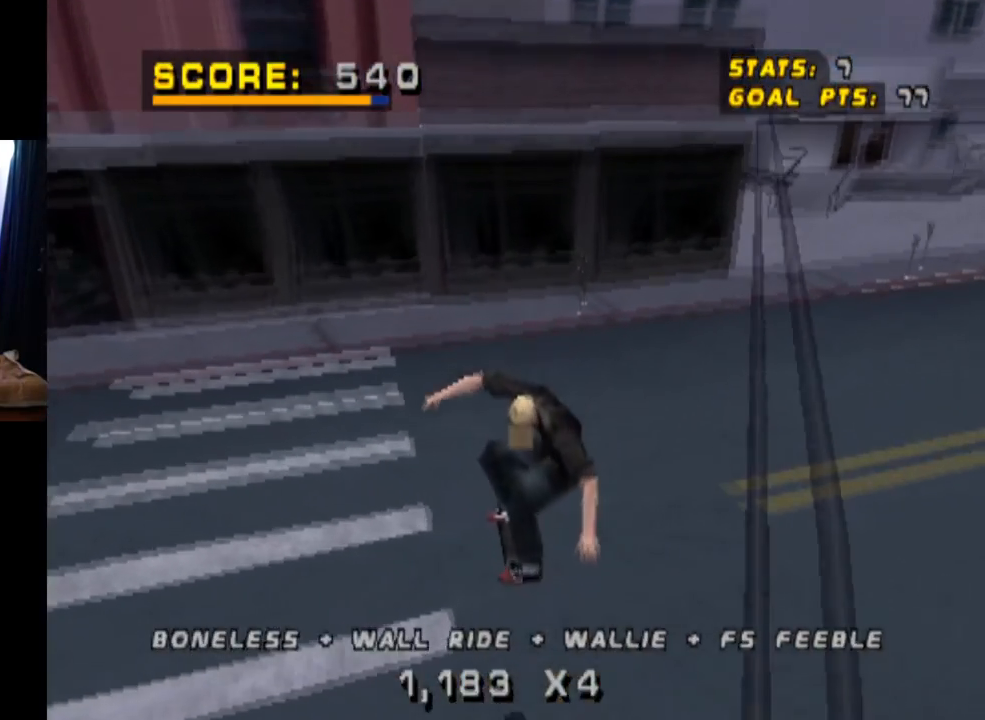
{"buttons": ["CROSS", "DPAD_DOWN", "DPAD_RIGHT"], "left_stick": "center", "right_stick": "center", "events": [[167, "CROSS", "down"], [200, "DPAD_RIGHT", "down"], [200, "TRIANGLE", "up"], [250, "DPAD_DOWN", "down"]]}
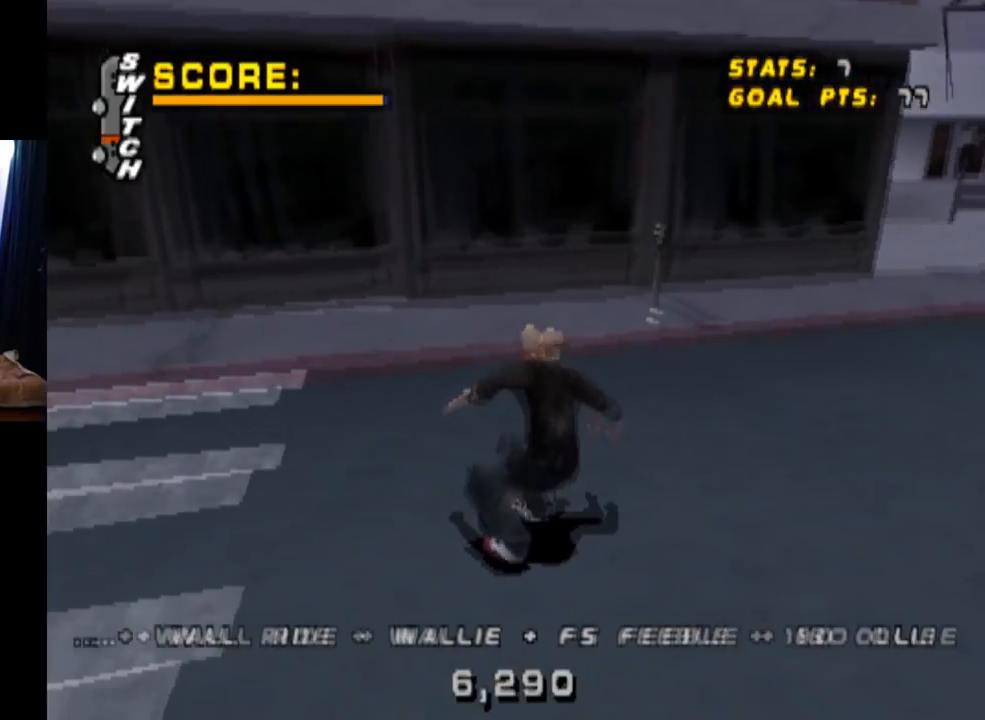
{"buttons": ["CROSS", "DPAD_DOWN", "DPAD_LEFT"], "left_stick": "center", "right_stick": "center", "events": [[17, "DPAD_DOWN", "up"], [117, "DPAD_RIGHT", "up"], [134, "DPAD_RIGHT", "down"], [267, "DPAD_RIGHT", "up"], [401, "DPAD_LEFT", "down"], [467, "DPAD_DOWN", "down"]]}
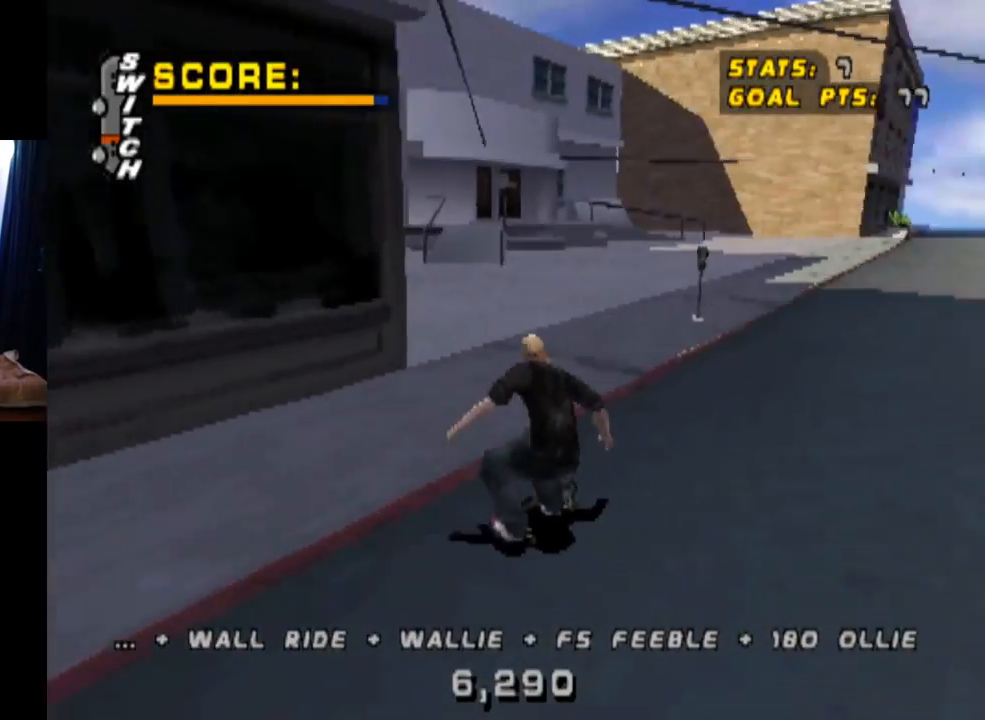
{"buttons": ["CROSS", "DPAD_LEFT"], "left_stick": "center", "right_stick": "center", "events": [[150, "DPAD_DOWN", "up"]]}
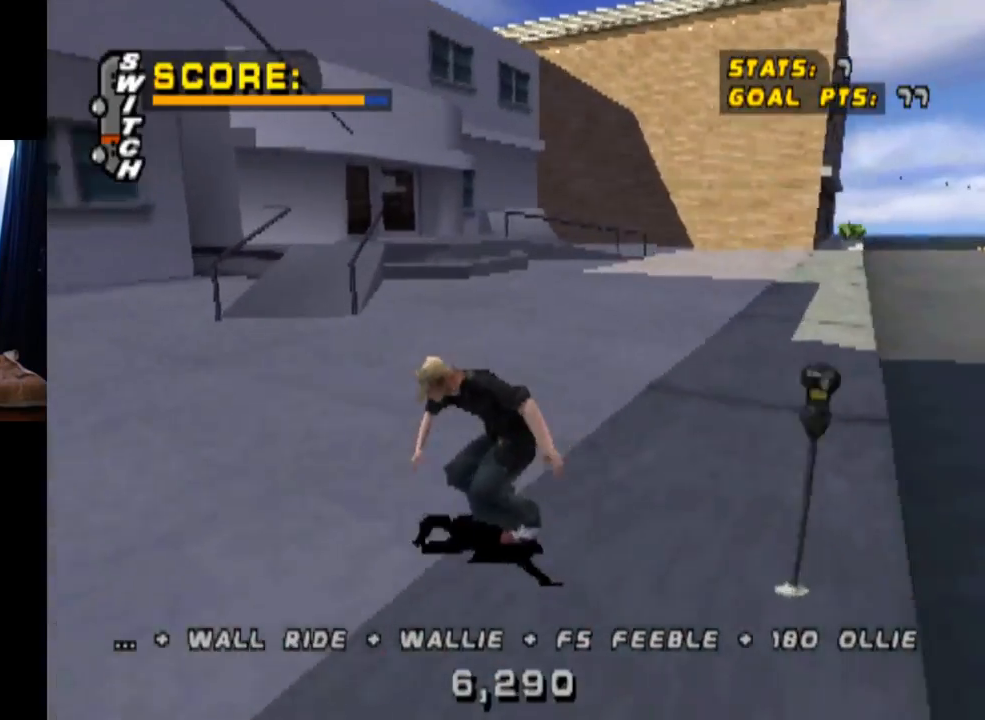
{"buttons": ["CROSS"], "left_stick": "center", "right_stick": "center", "events": [[17, "DPAD_LEFT", "up"], [84, "DPAD_LEFT", "down"], [317, "DPAD_LEFT", "up"]]}
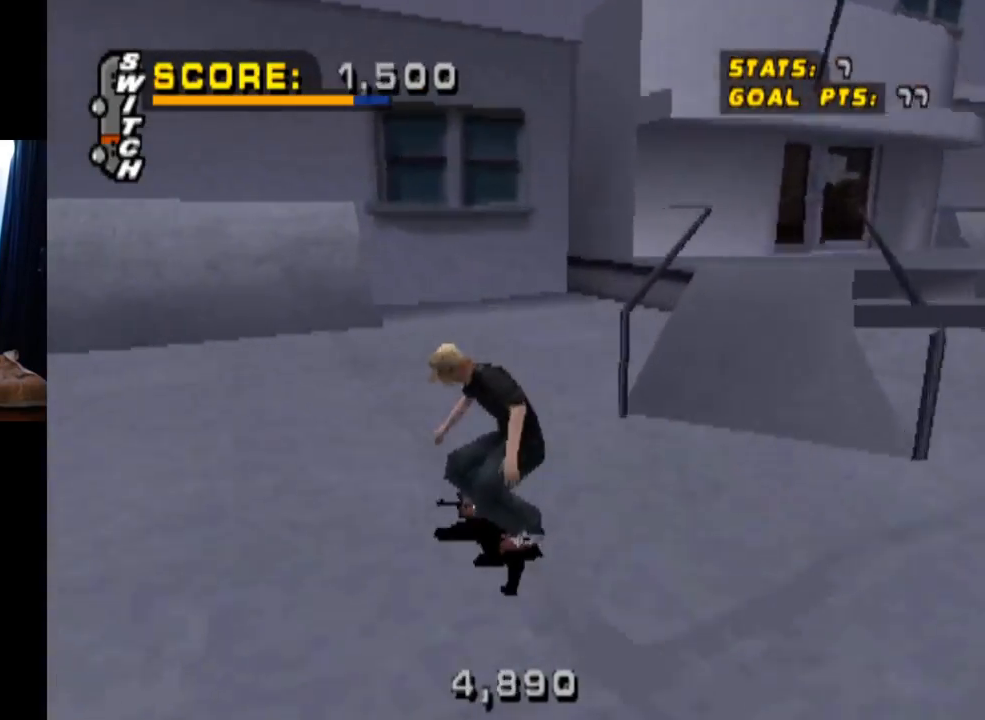
{"buttons": ["CROSS"], "left_stick": "center", "right_stick": "center", "events": [[150, "DPAD_LEFT", "down"], [283, "DPAD_LEFT", "up"]]}
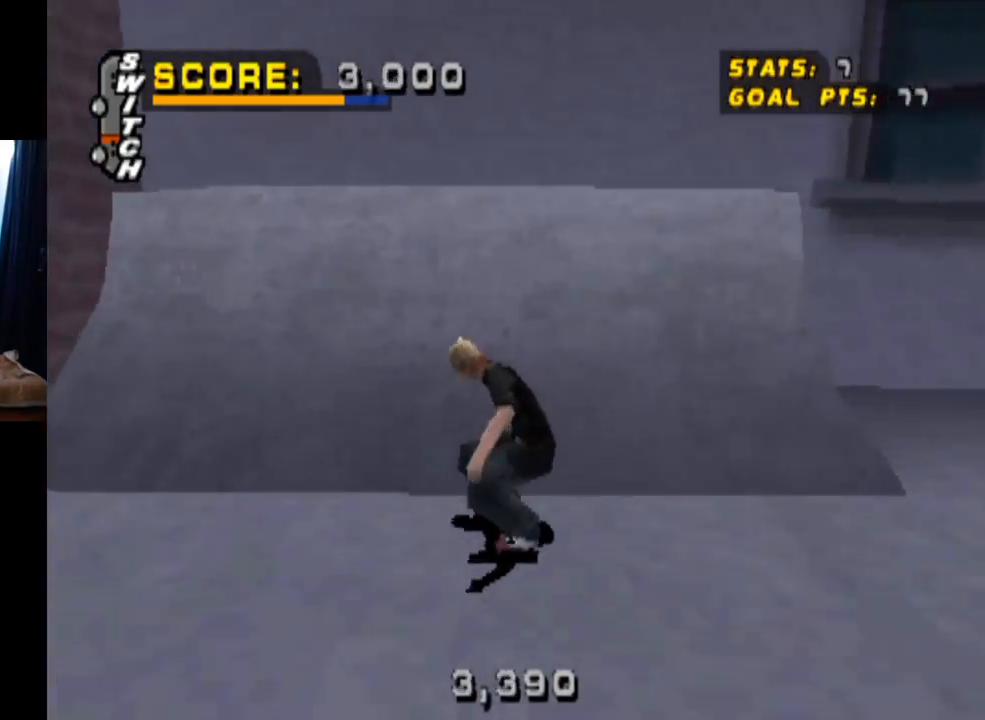
{"buttons": ["CIRCLE", "DPAD_LEFT"], "left_stick": "center", "right_stick": "center", "events": [[167, "DPAD_LEFT", "down"], [284, "CROSS", "up"], [317, "CIRCLE", "down"]]}
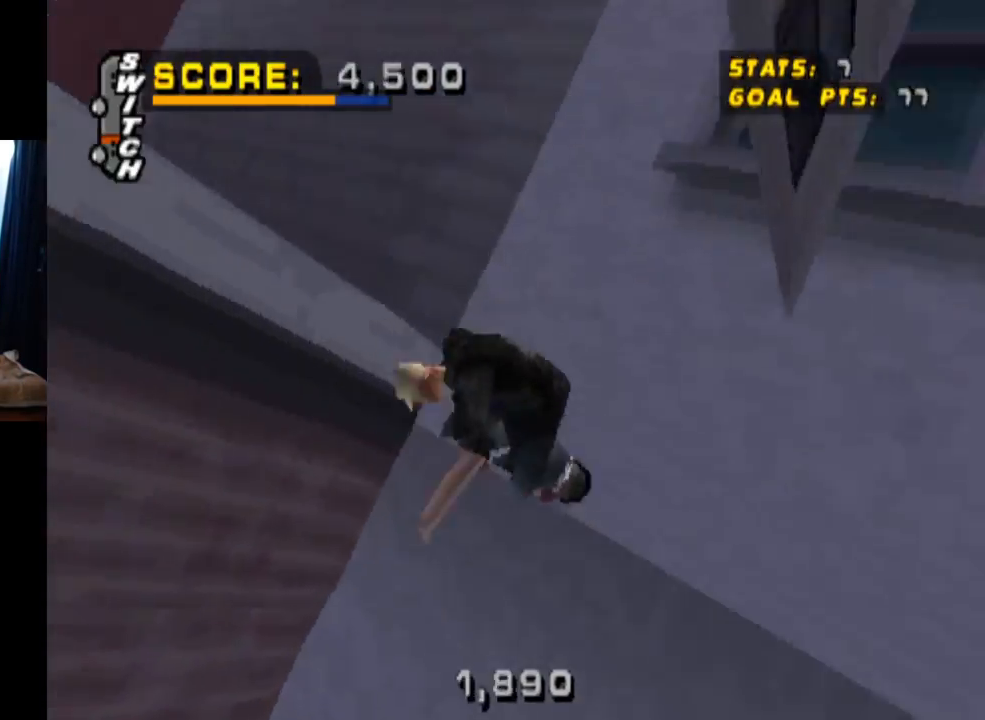
{"buttons": ["CIRCLE"], "left_stick": "center", "right_stick": "center", "events": [[467, "DPAD_LEFT", "up"]]}
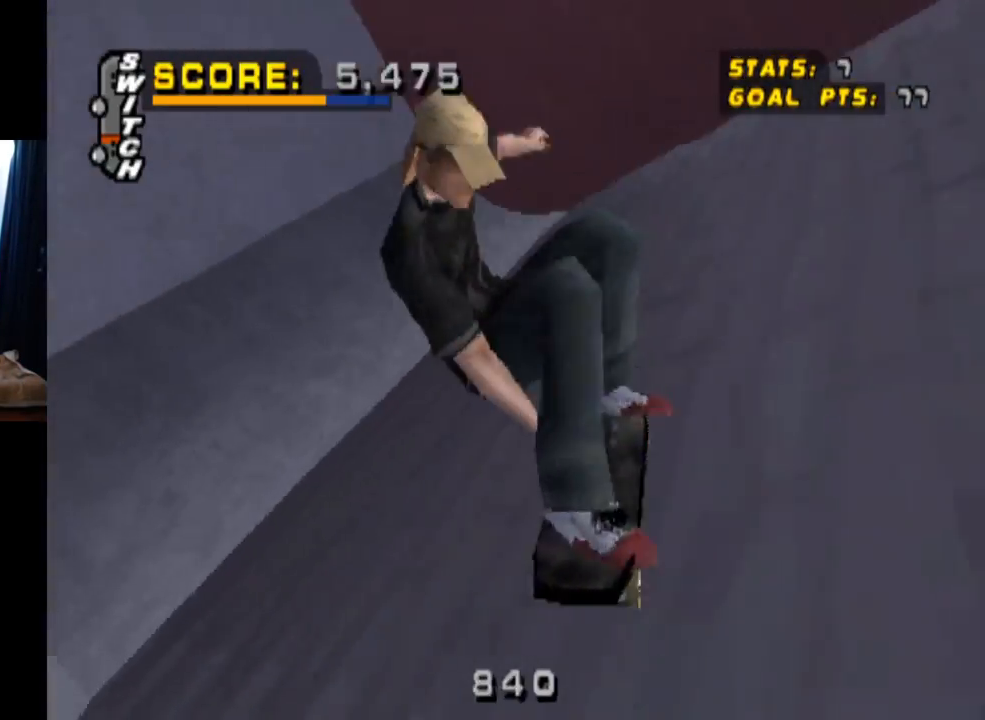
{"buttons": [], "left_stick": "center", "right_stick": "center", "events": [[434, "CIRCLE", "up"]]}
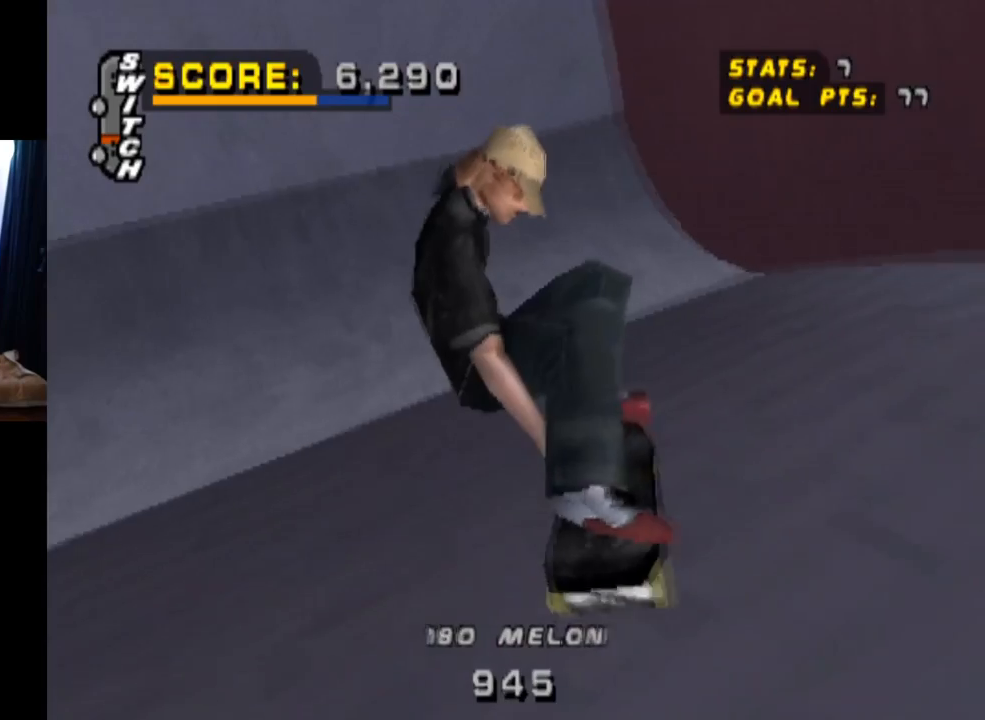
{"buttons": ["DPAD_DOWN"], "left_stick": "center", "right_stick": "center", "events": [[250, "DPAD_DOWN", "down"]]}